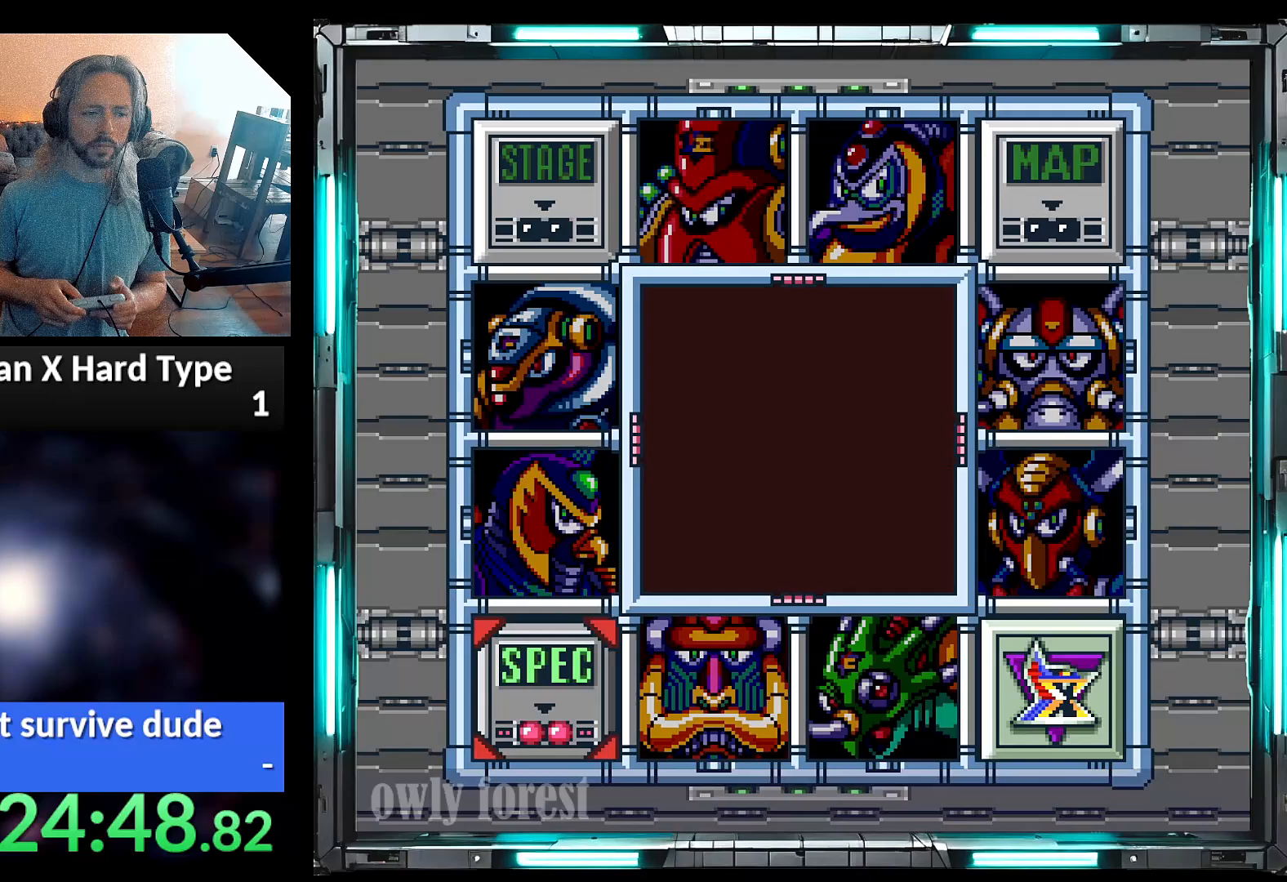
Gameplay with a controller (Nintendo layout); each line is a JSON object with the inputs held at the frame after it. "events" lists button and stick changes between this image and that frame as [ms after this image, input, new state], when the widget could be followed in between. Not read: L3 R3.
{"buttons": [], "events": [[33, "Y", "up"], [283, "DPAD_RIGHT", "down"], [383, "DPAD_RIGHT", "up"]]}
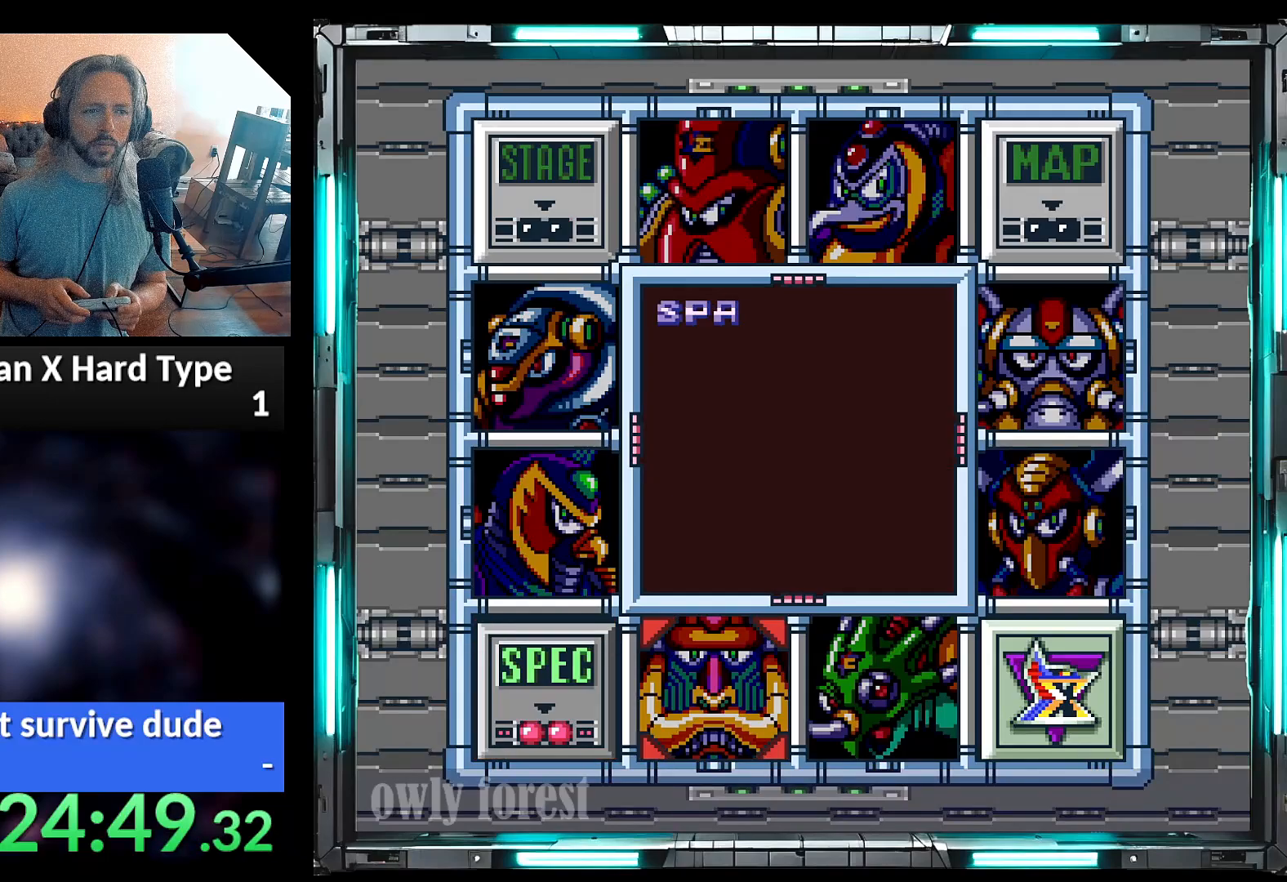
{"buttons": [], "events": []}
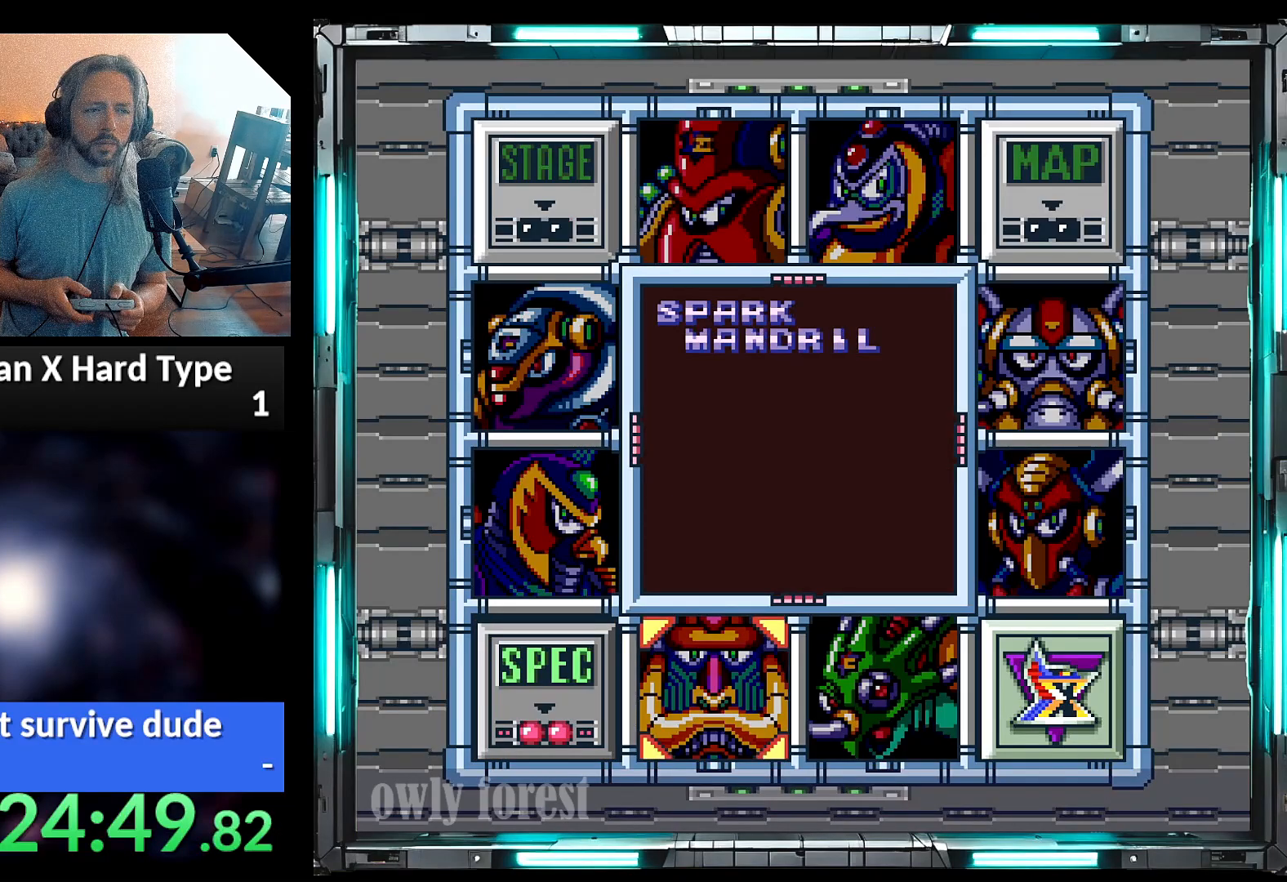
{"buttons": [], "events": [[217, "DPAD_RIGHT", "down"], [350, "DPAD_RIGHT", "up"]]}
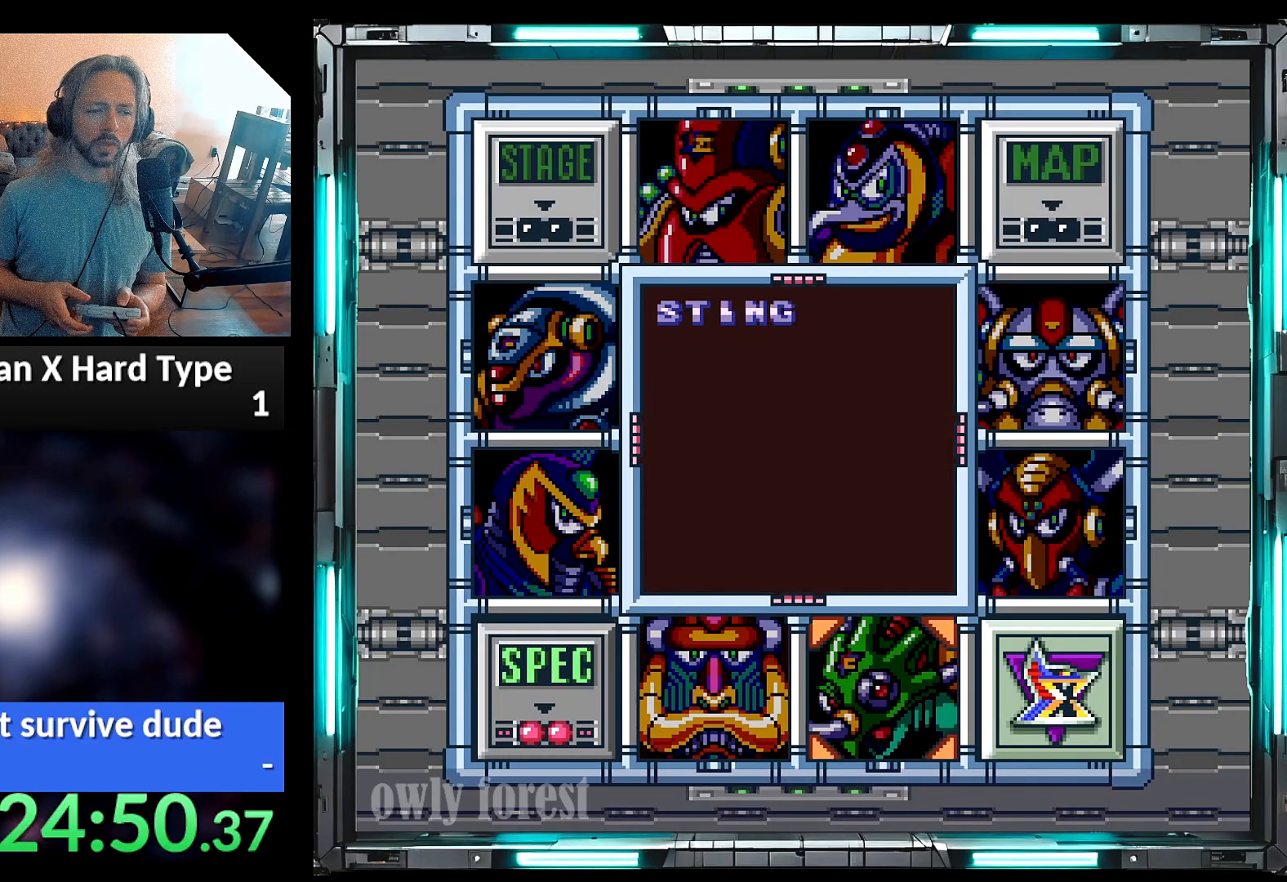
{"buttons": [], "events": []}
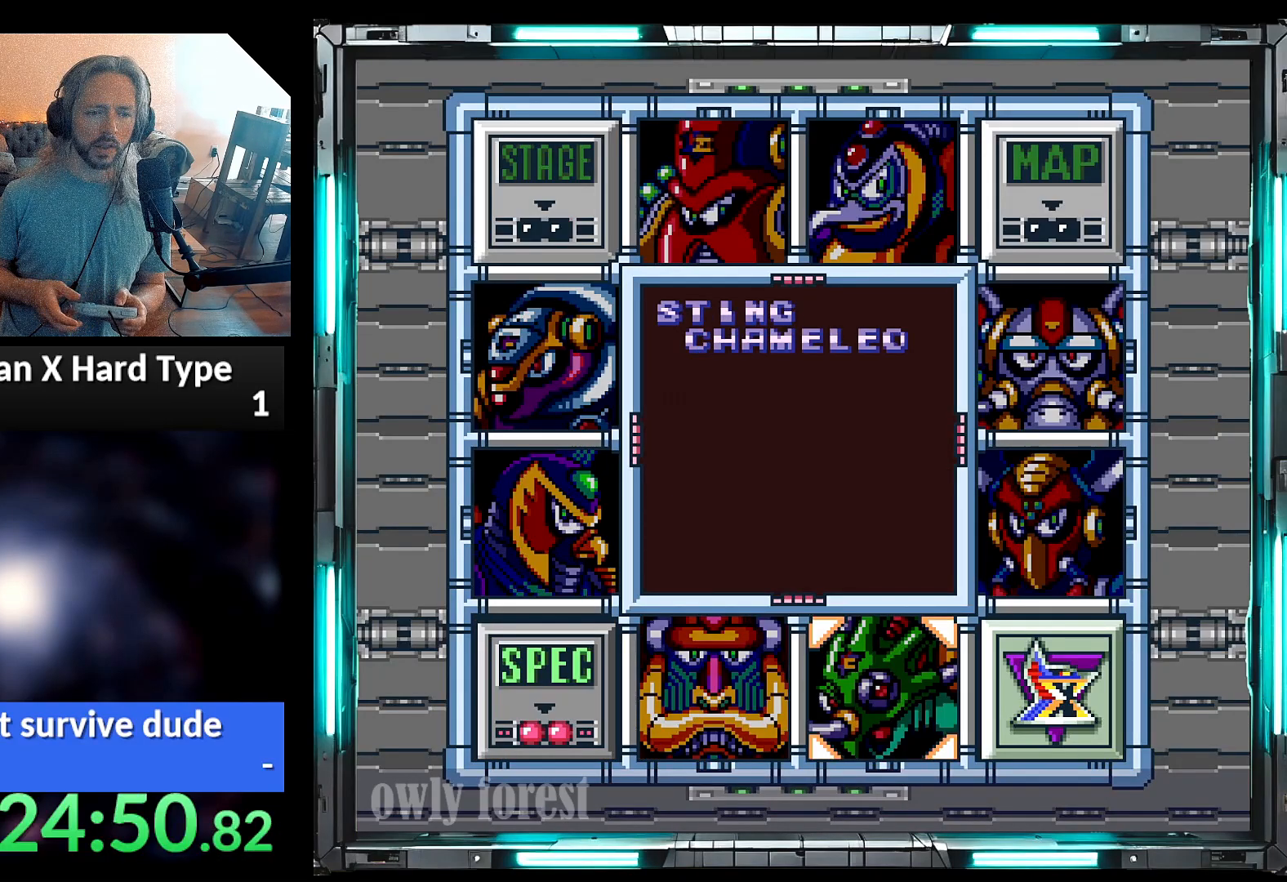
{"buttons": [], "events": []}
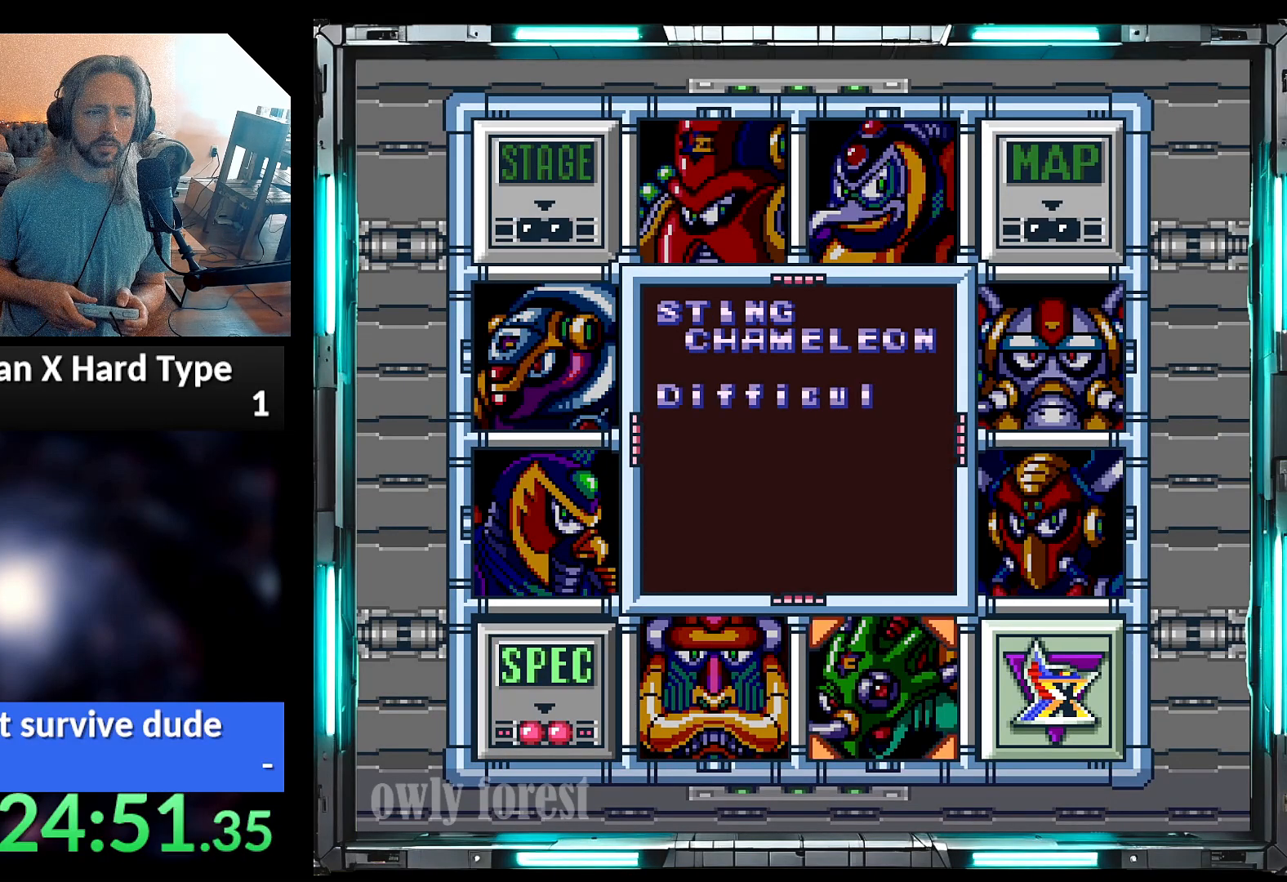
{"buttons": [], "events": []}
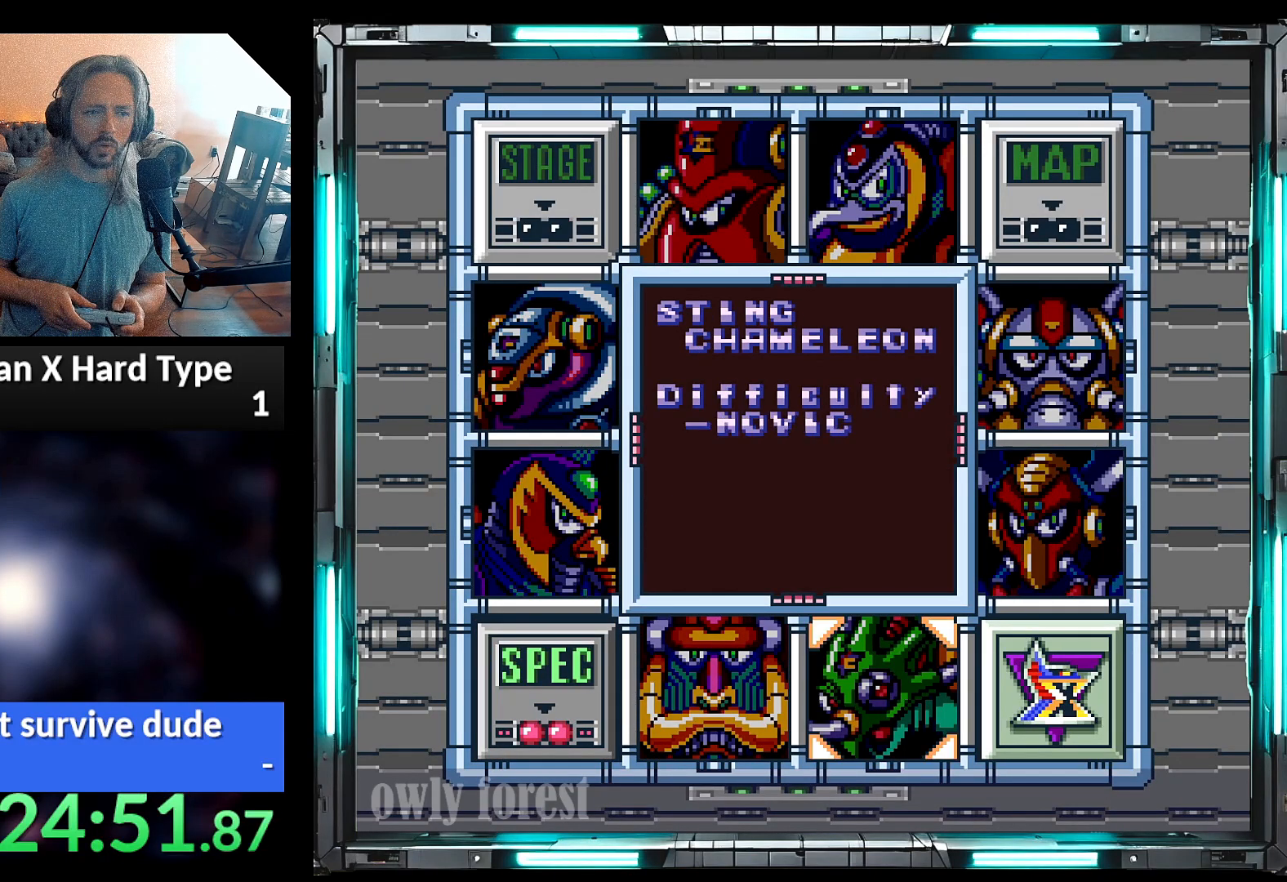
{"buttons": [], "events": []}
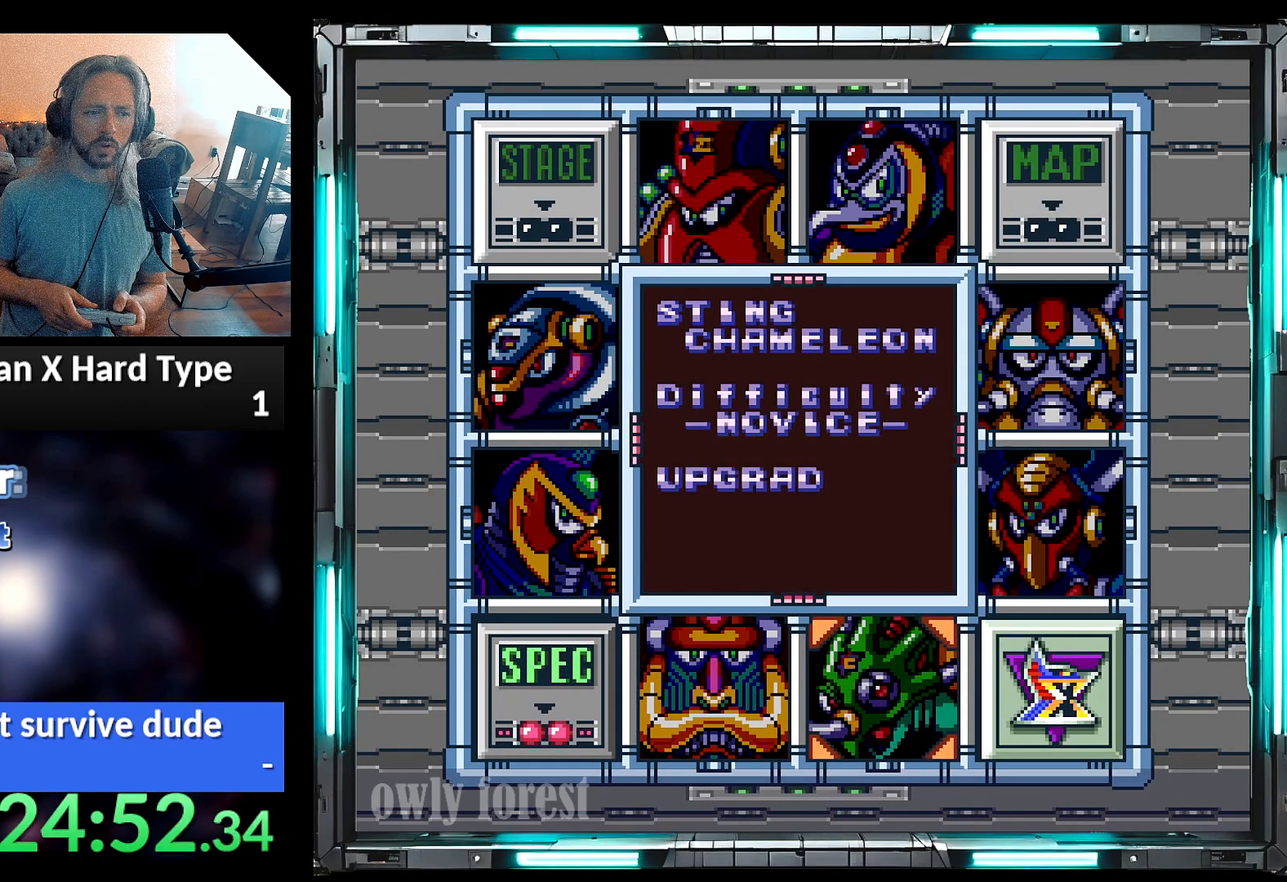
{"buttons": [], "events": []}
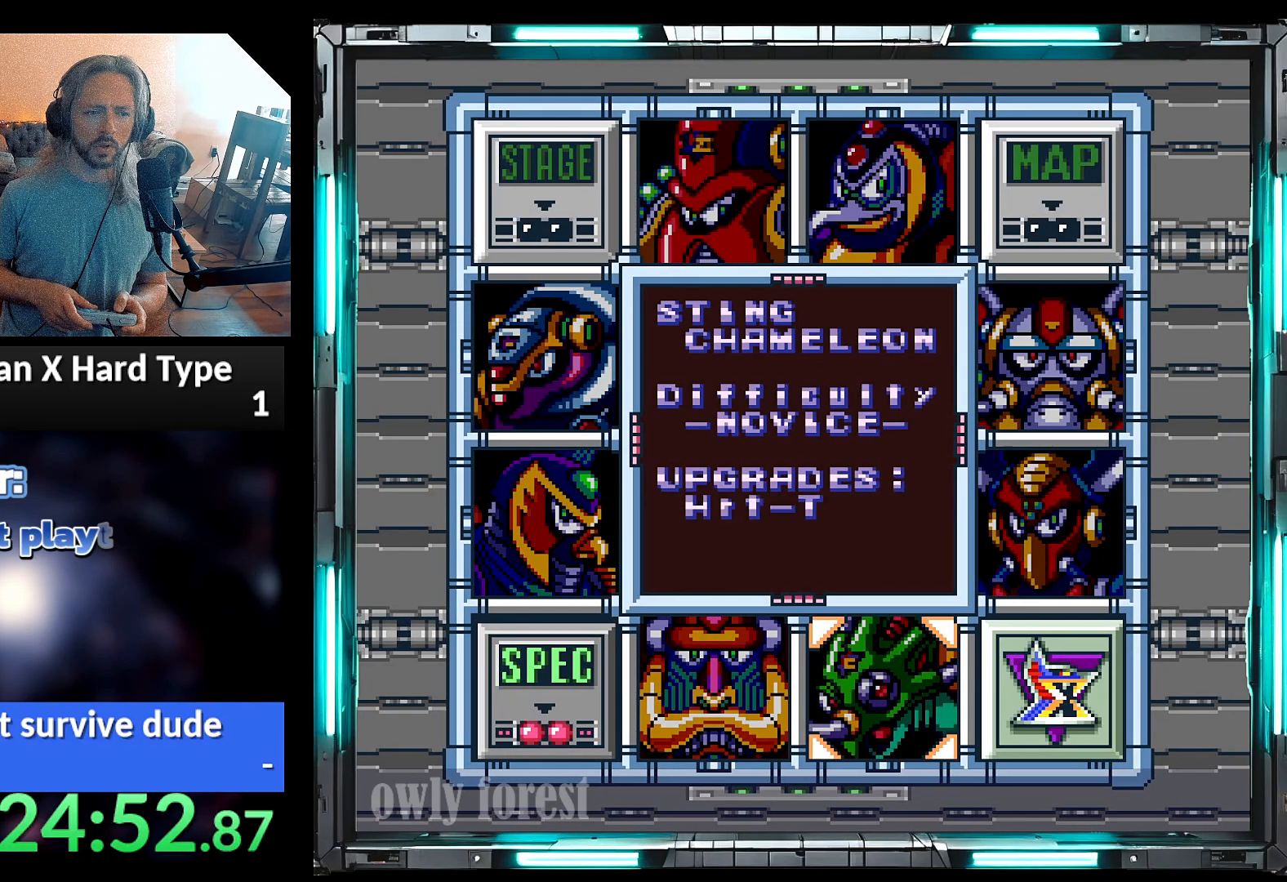
{"buttons": [], "events": []}
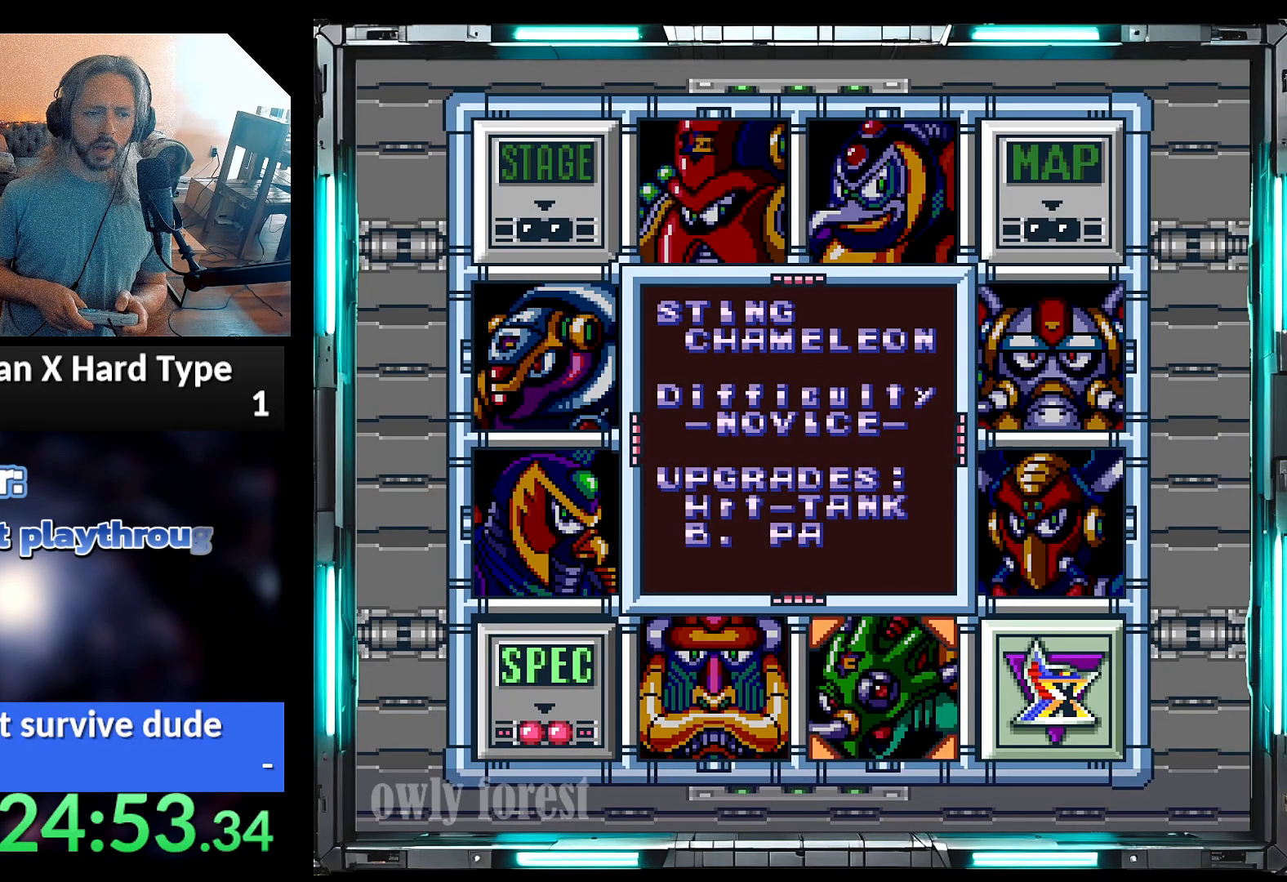
{"buttons": [], "events": []}
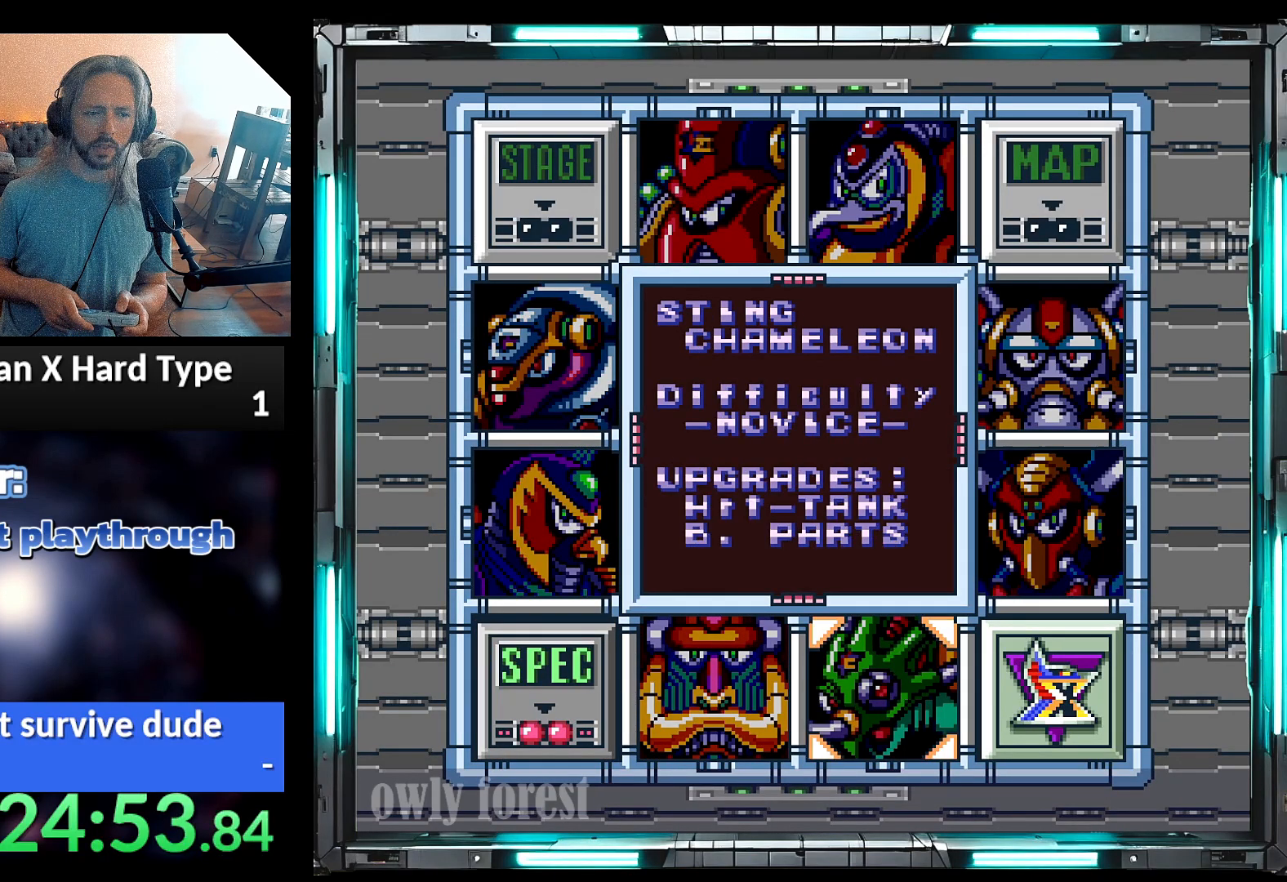
{"buttons": [], "events": [[317, "DPAD_RIGHT", "down"], [417, "DPAD_RIGHT", "up"]]}
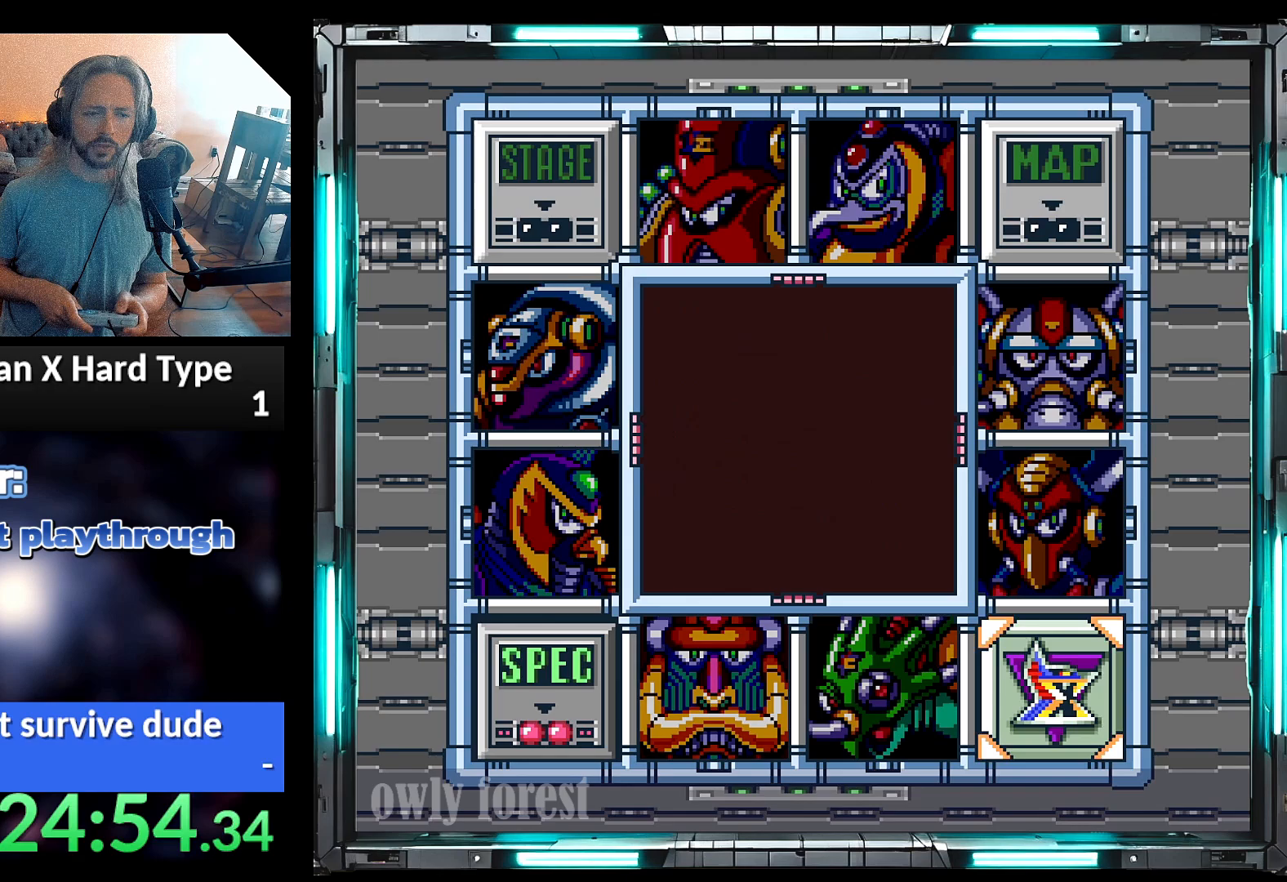
{"buttons": [], "events": [[33, "DPAD_UP", "down"], [133, "DPAD_UP", "up"]]}
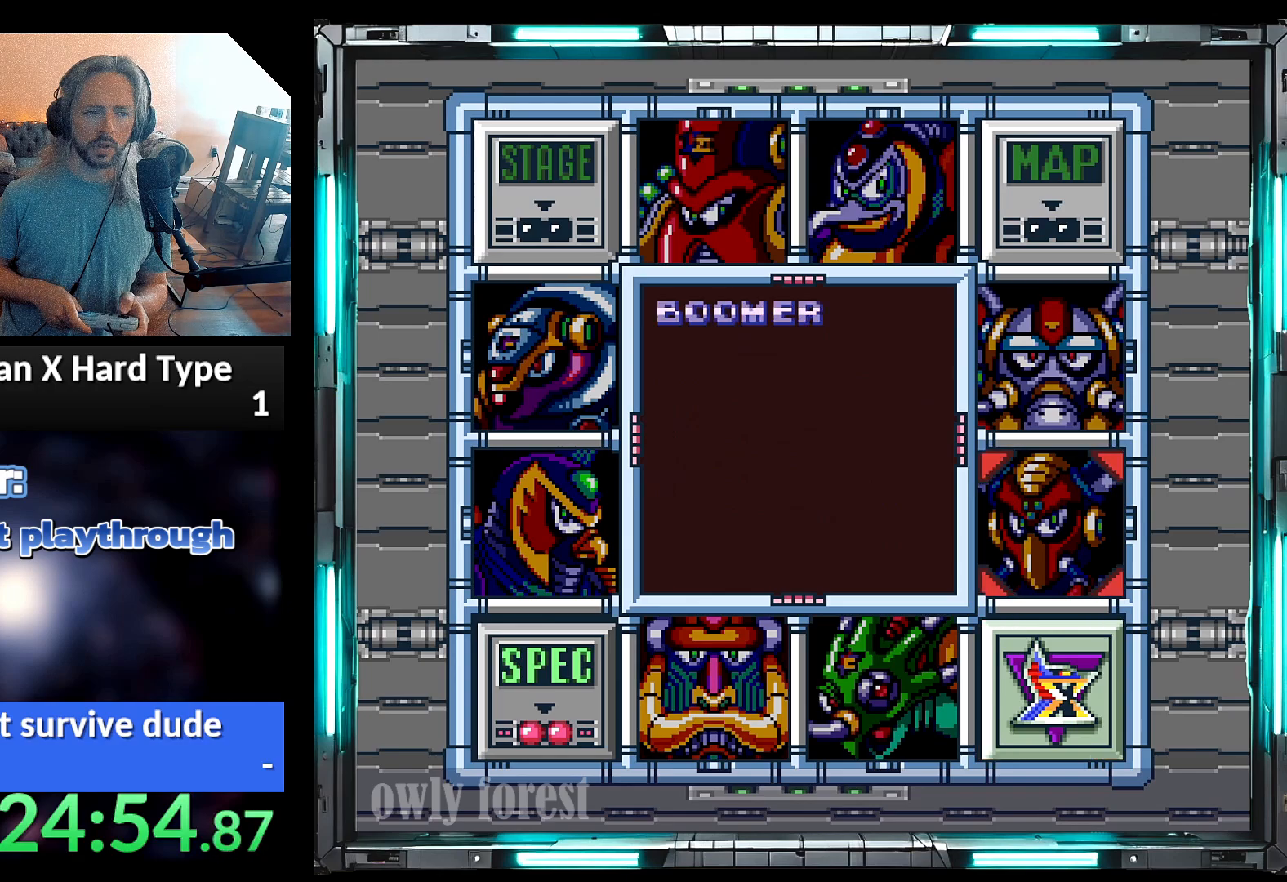
{"buttons": [], "events": []}
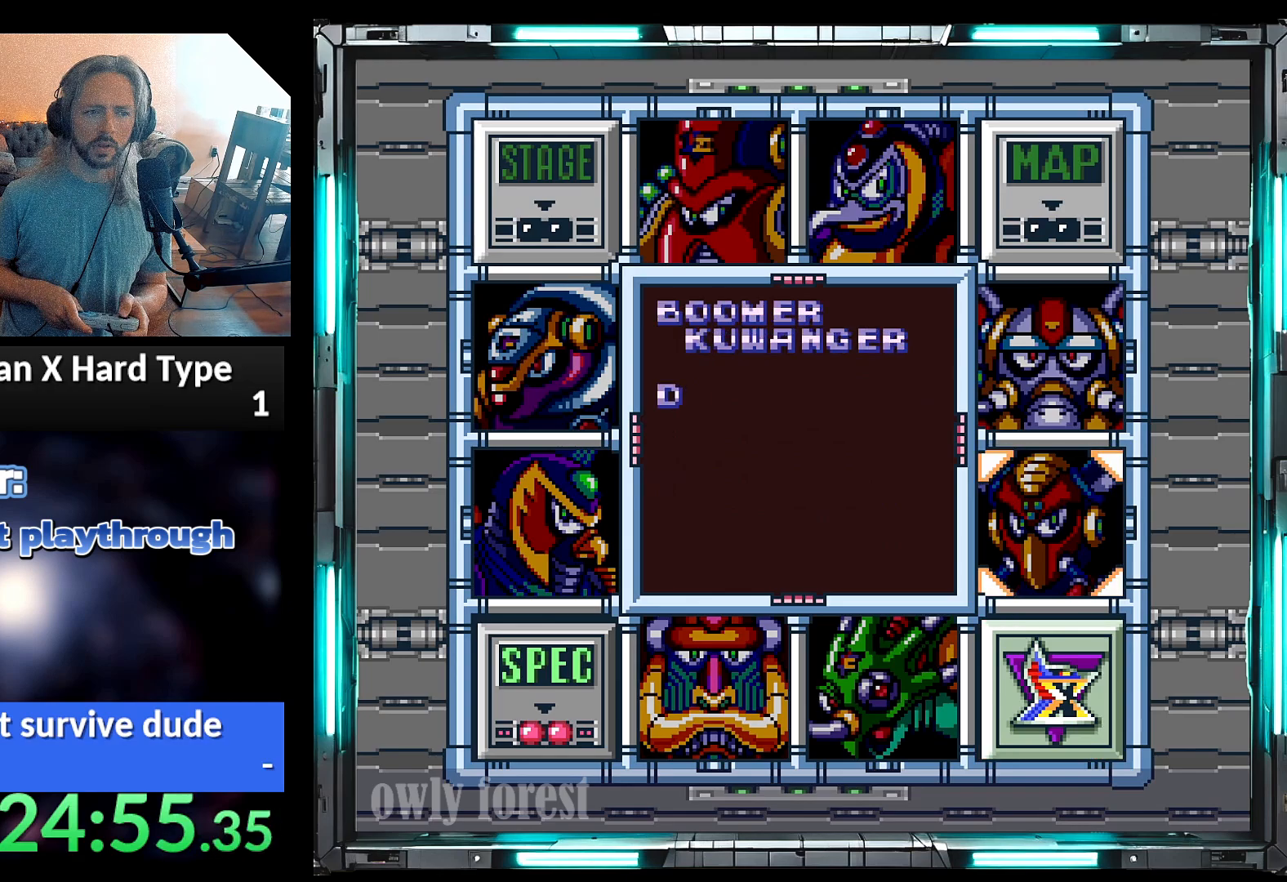
{"buttons": [], "events": []}
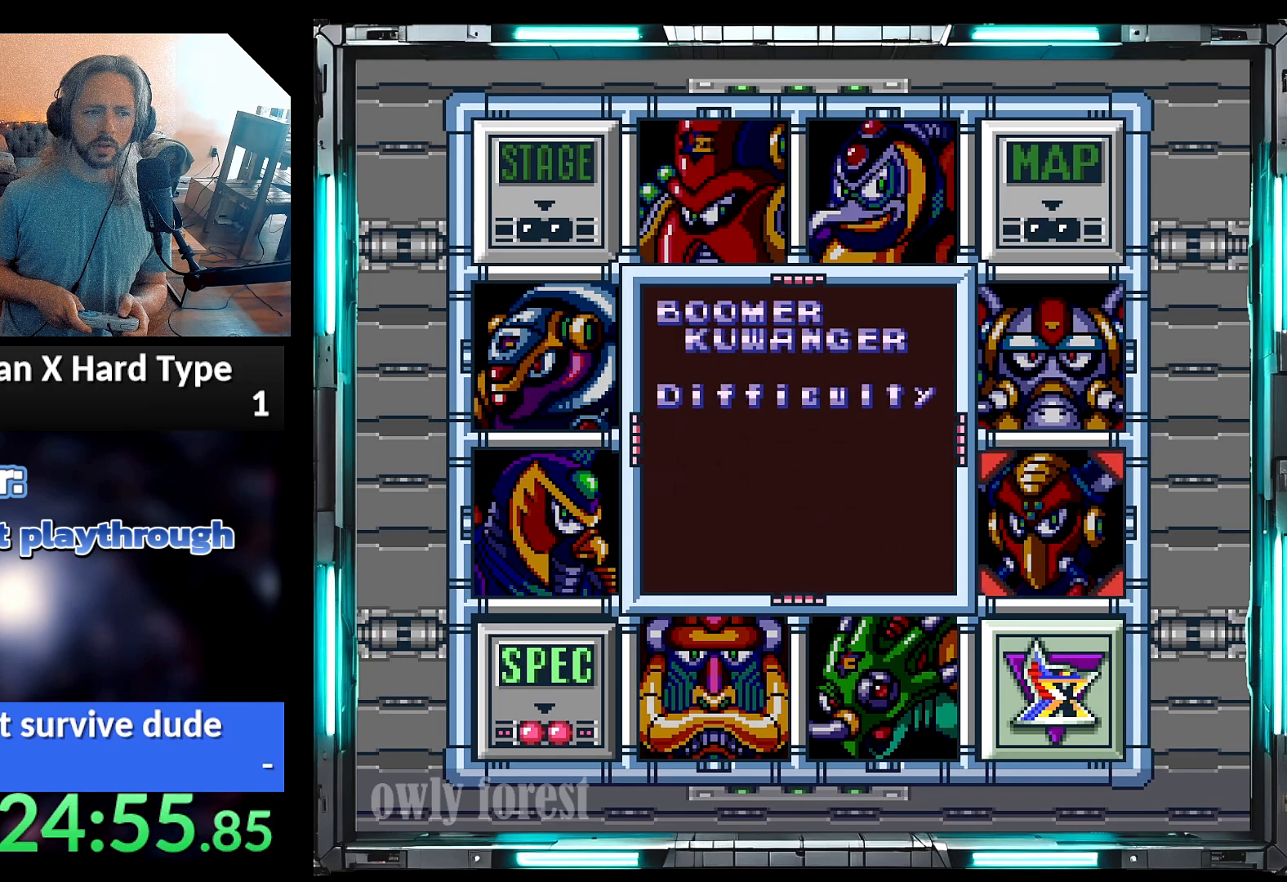
{"buttons": [], "events": []}
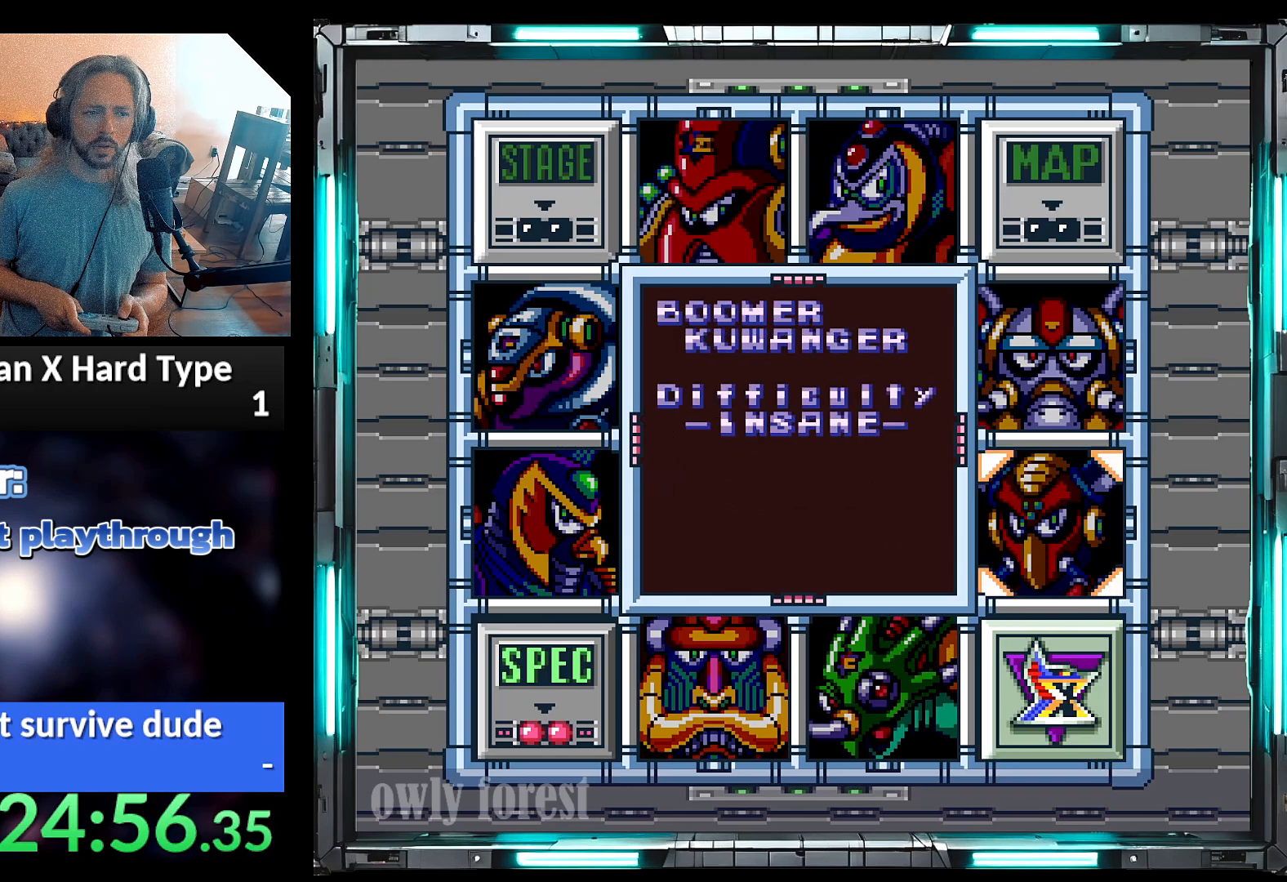
{"buttons": [], "events": []}
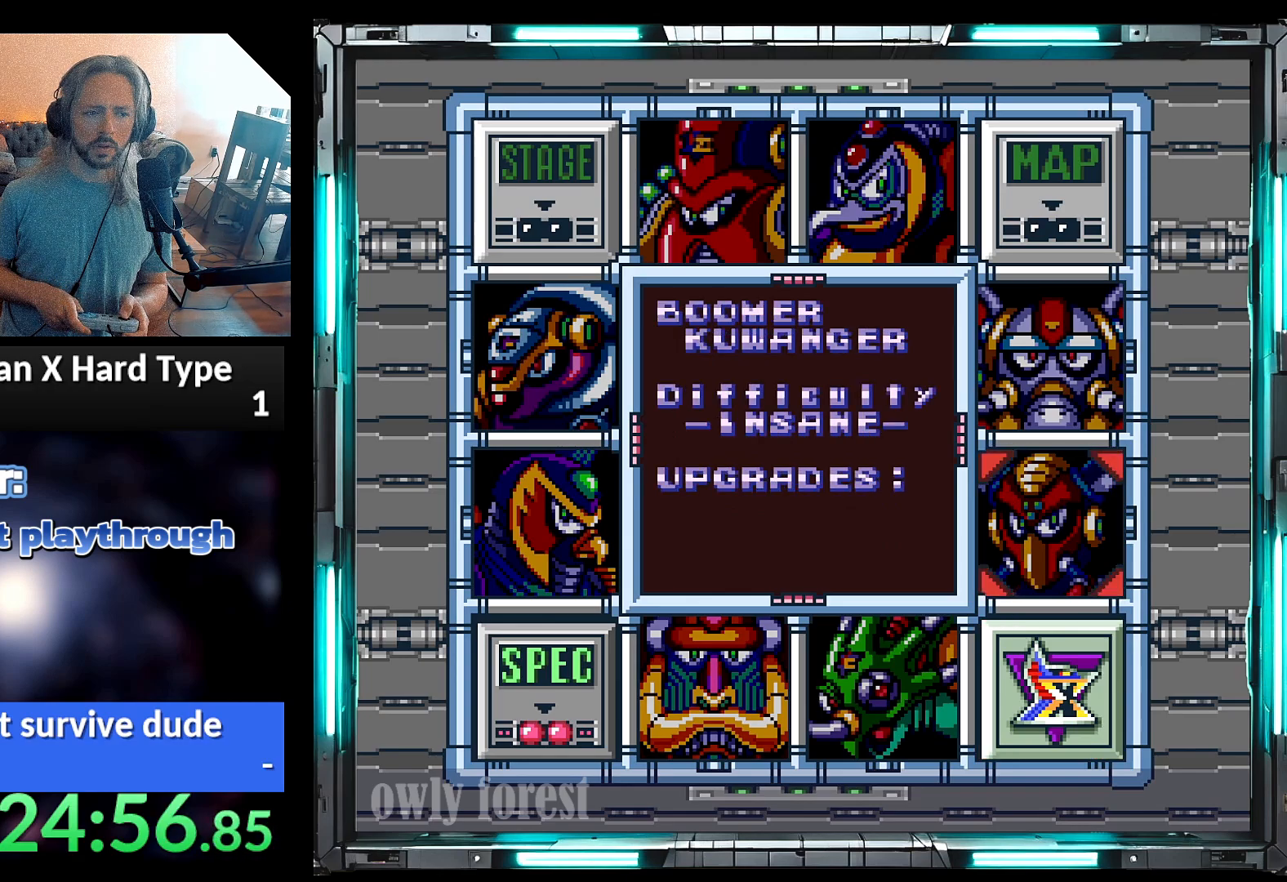
{"buttons": [], "events": []}
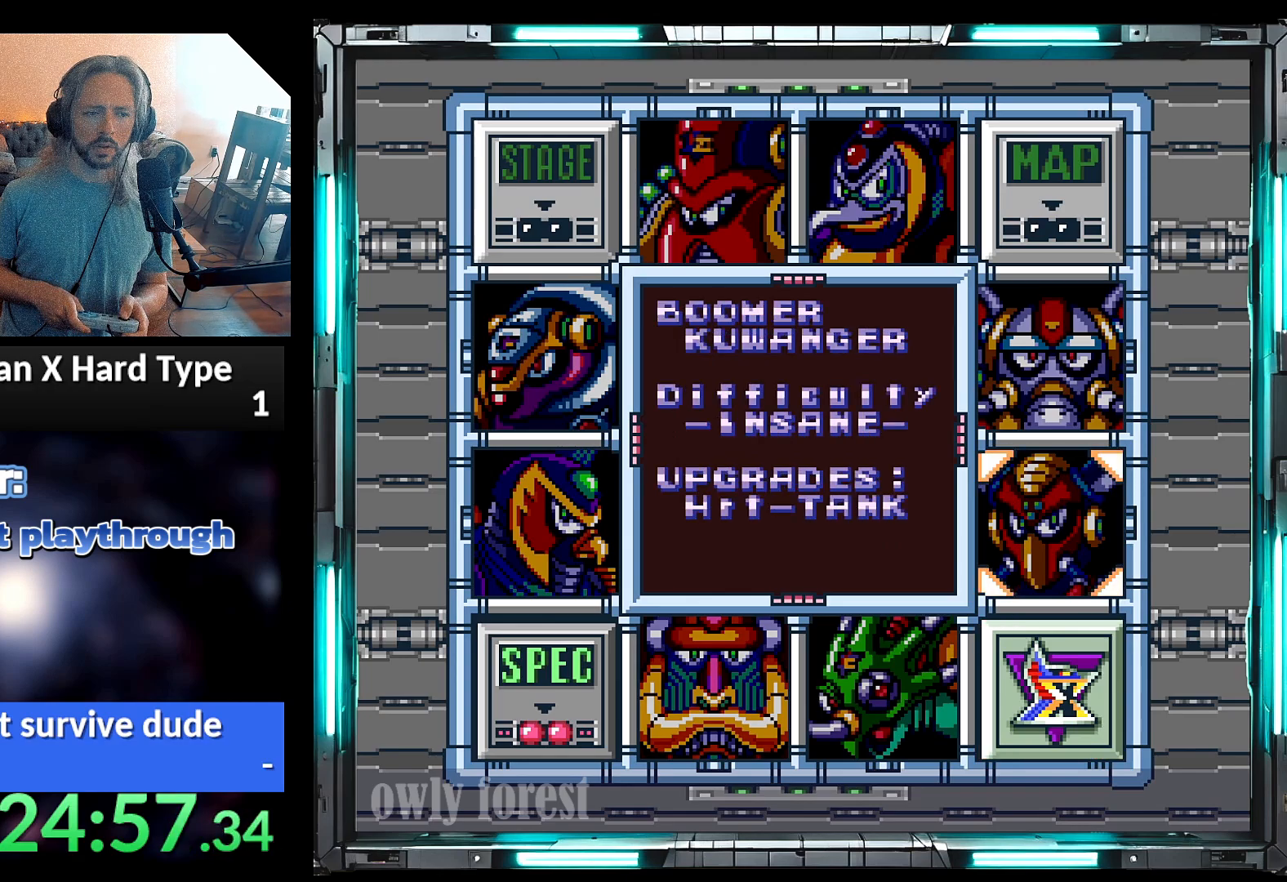
{"buttons": ["DPAD_UP"], "events": [[467, "DPAD_UP", "down"]]}
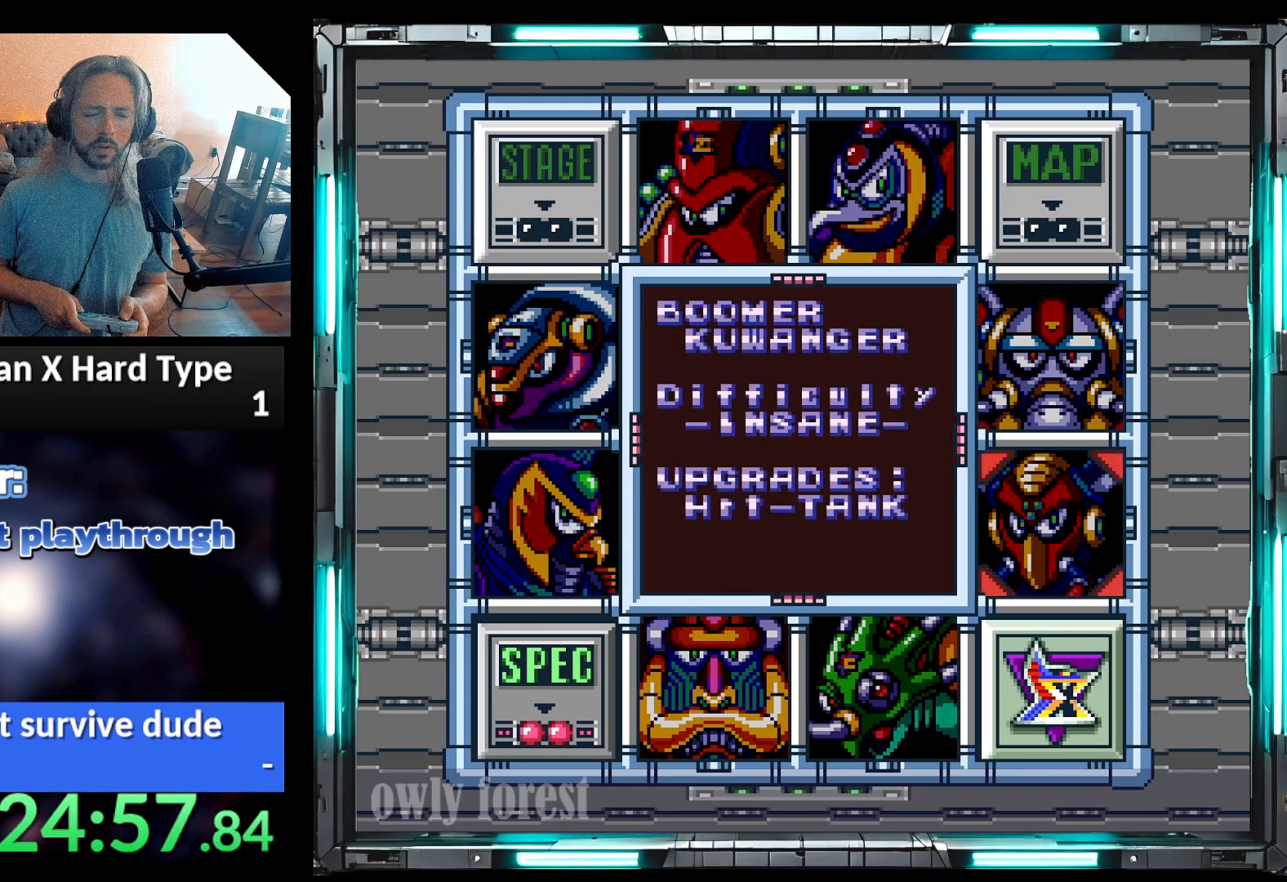
{"buttons": [], "events": [[67, "DPAD_UP", "up"]]}
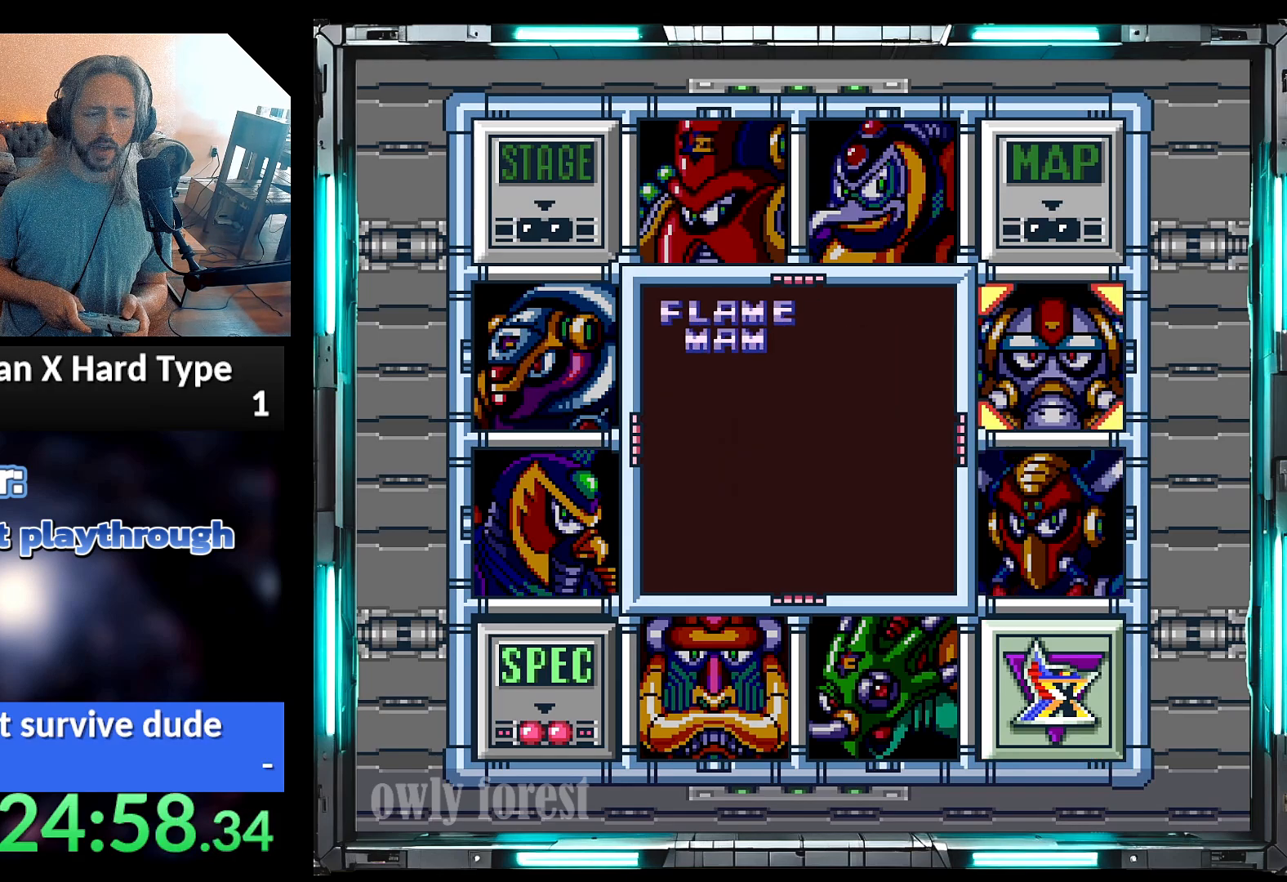
{"buttons": [], "events": []}
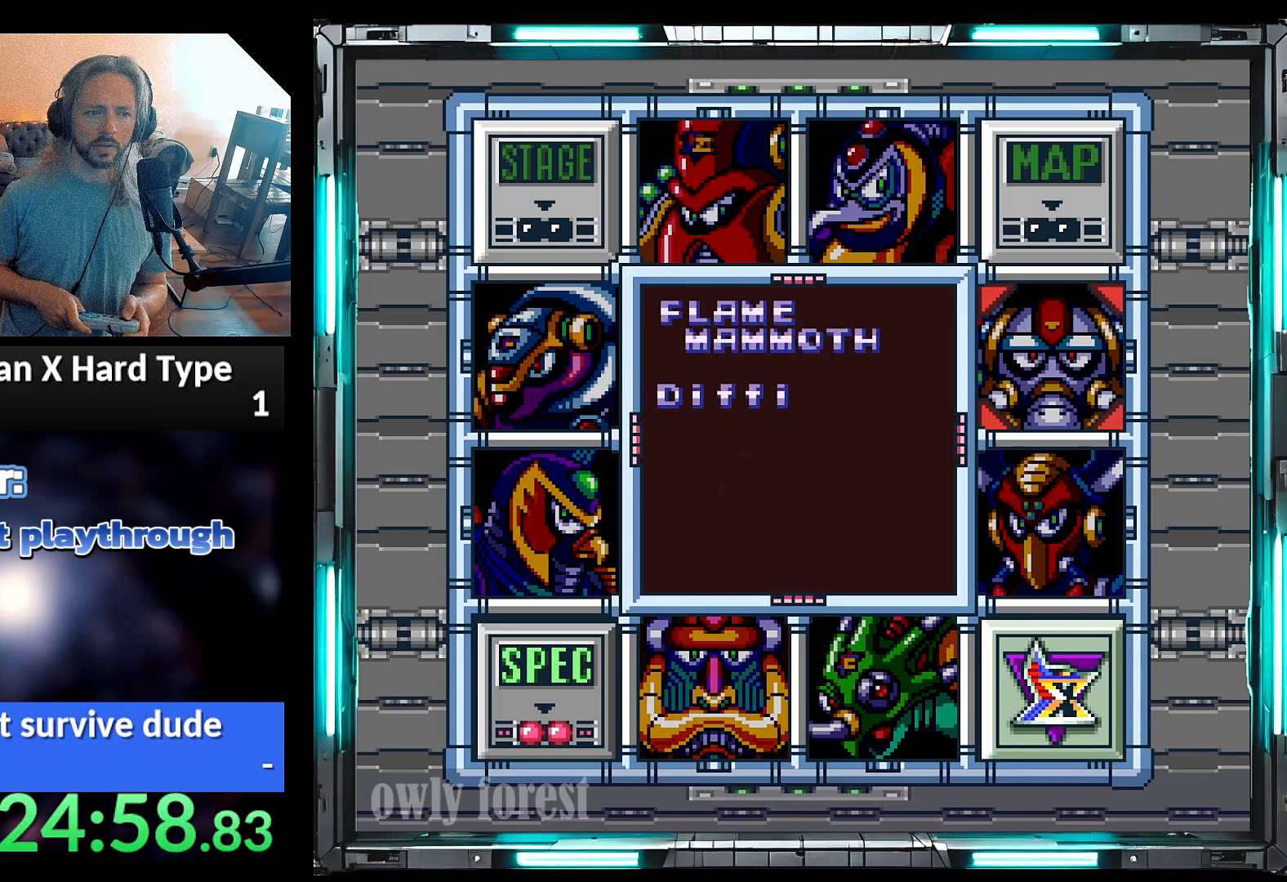
{"buttons": [], "events": []}
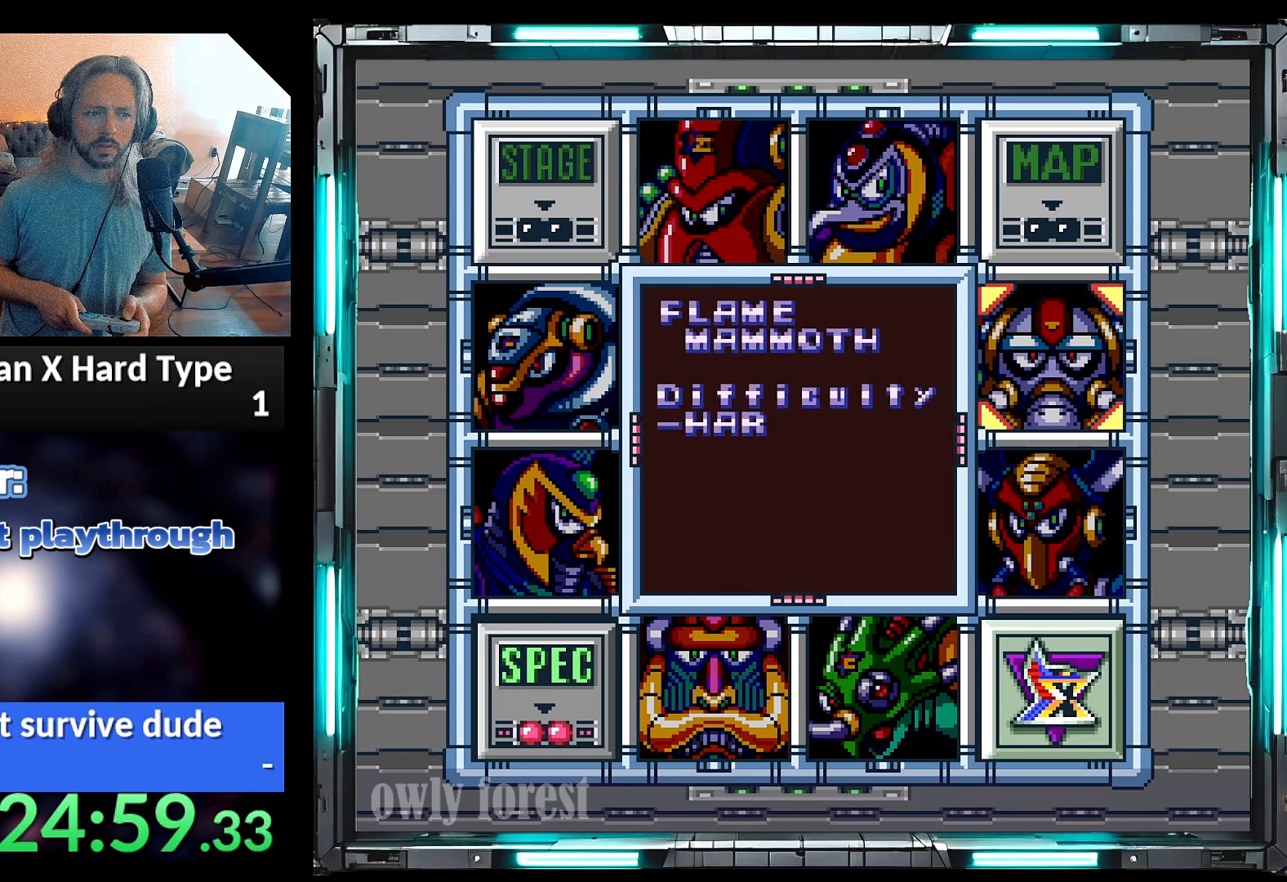
{"buttons": [], "events": []}
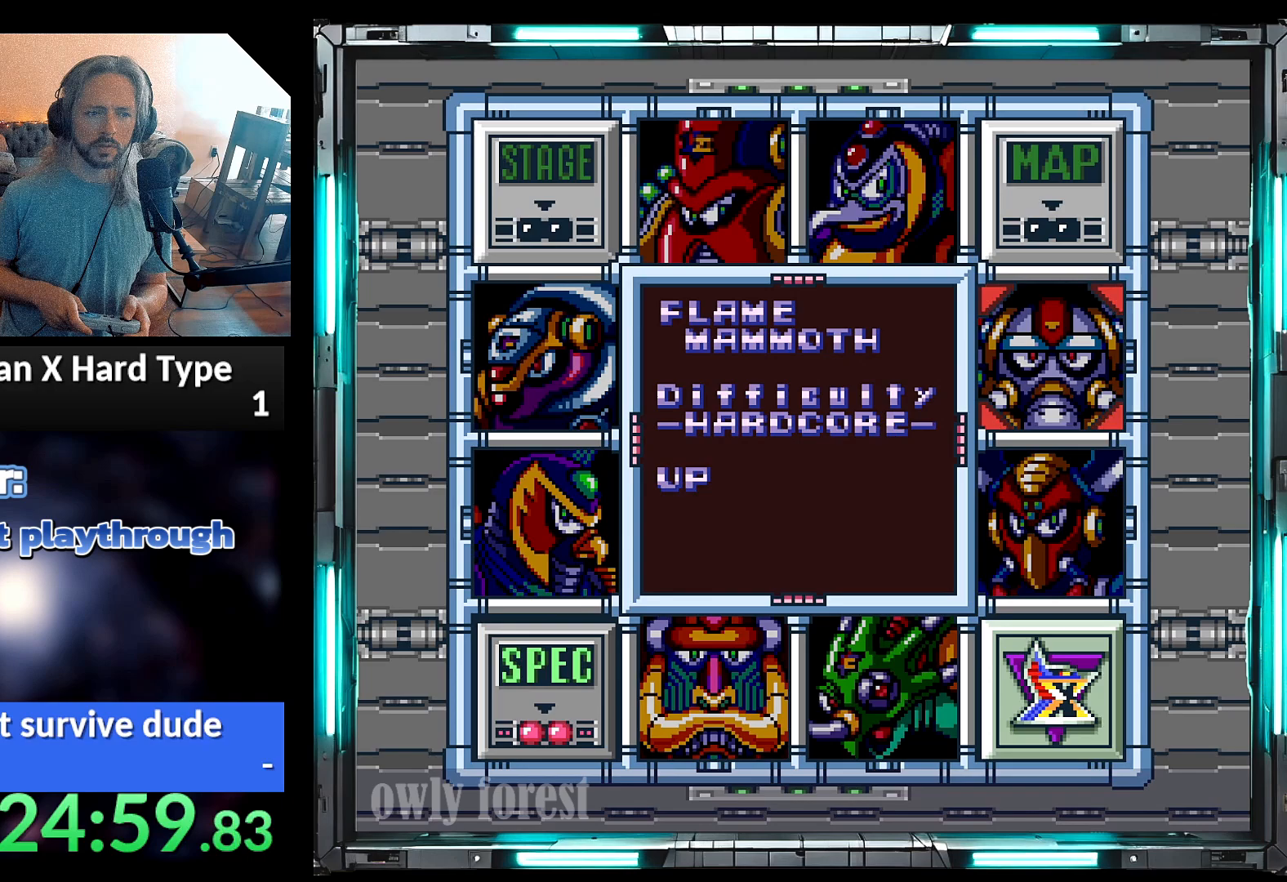
{"buttons": [], "events": []}
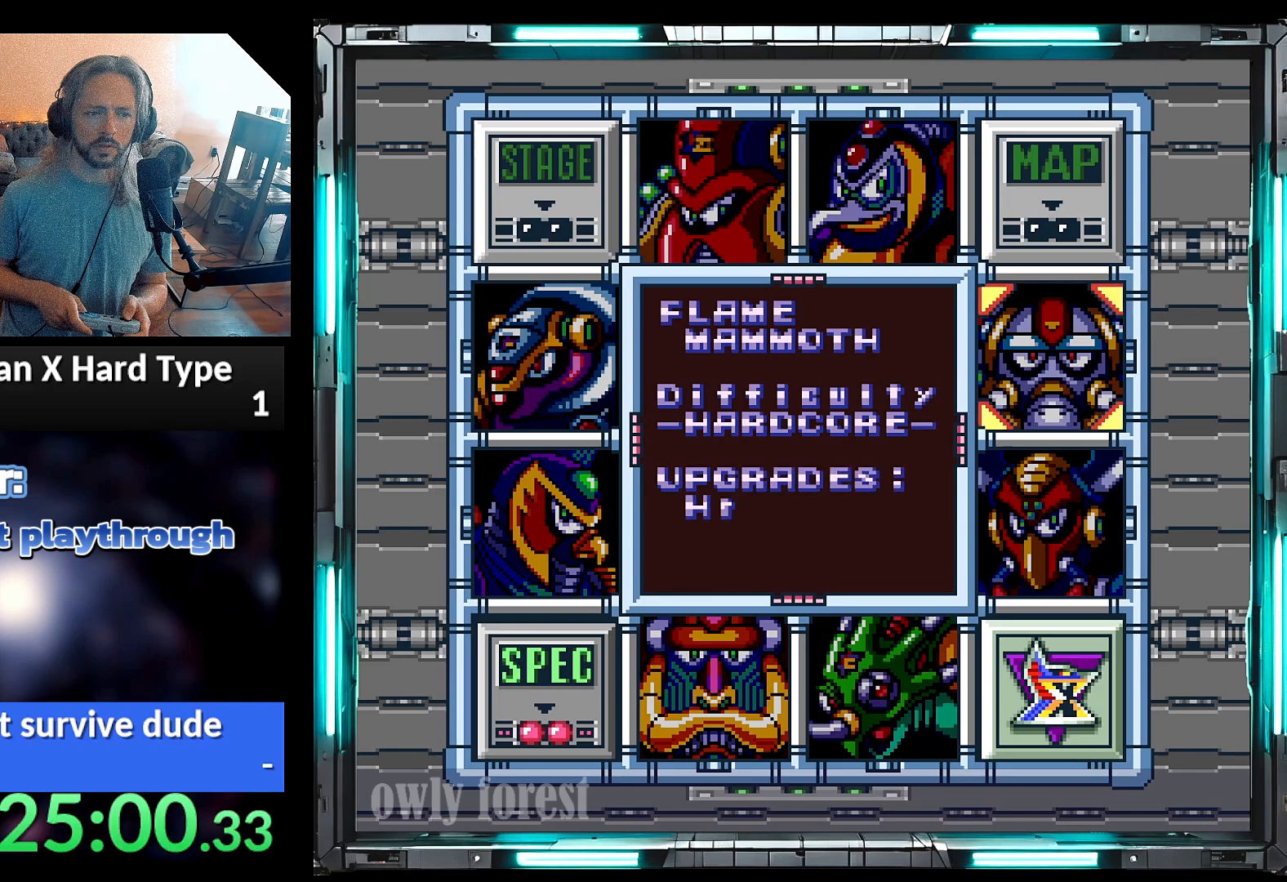
{"buttons": [], "events": []}
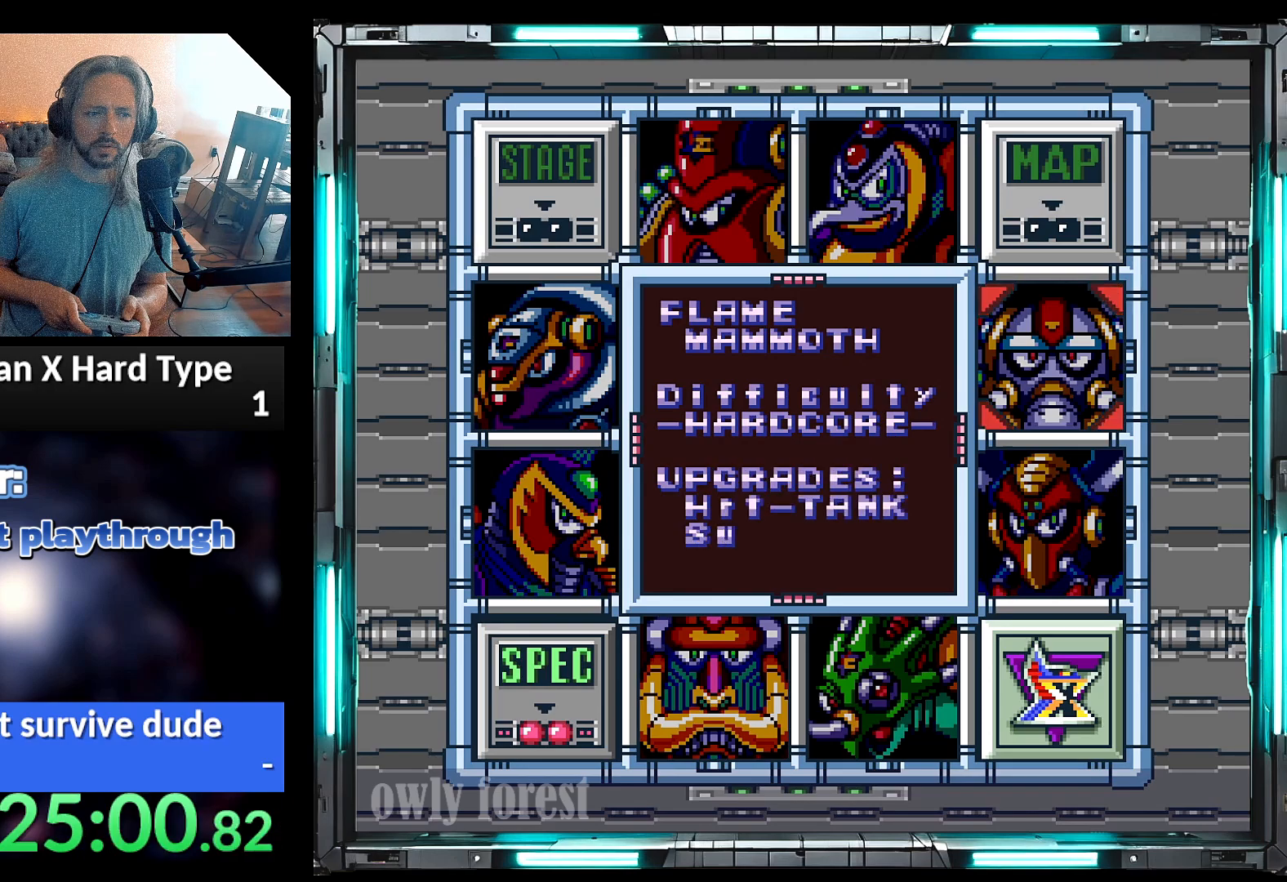
{"buttons": [], "events": []}
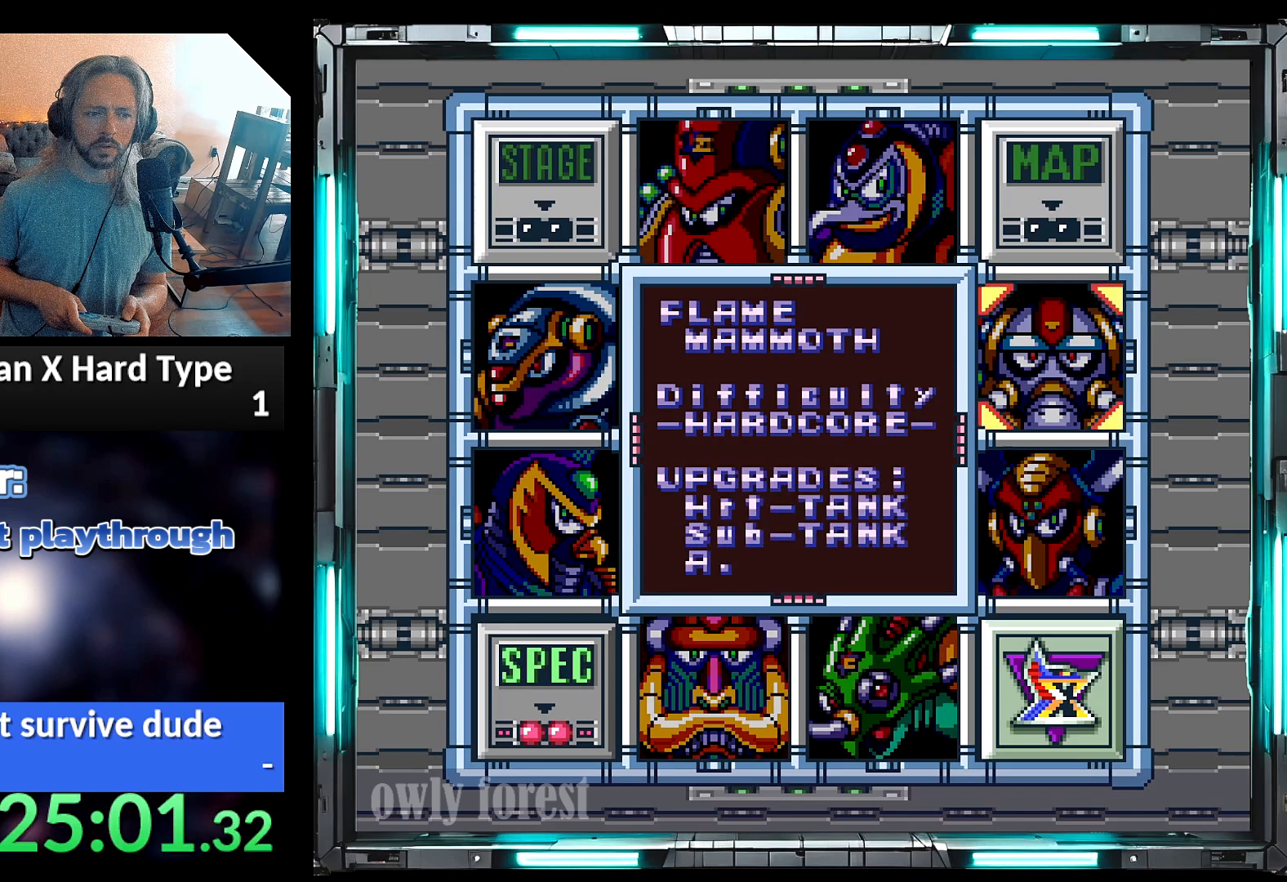
{"buttons": [], "events": []}
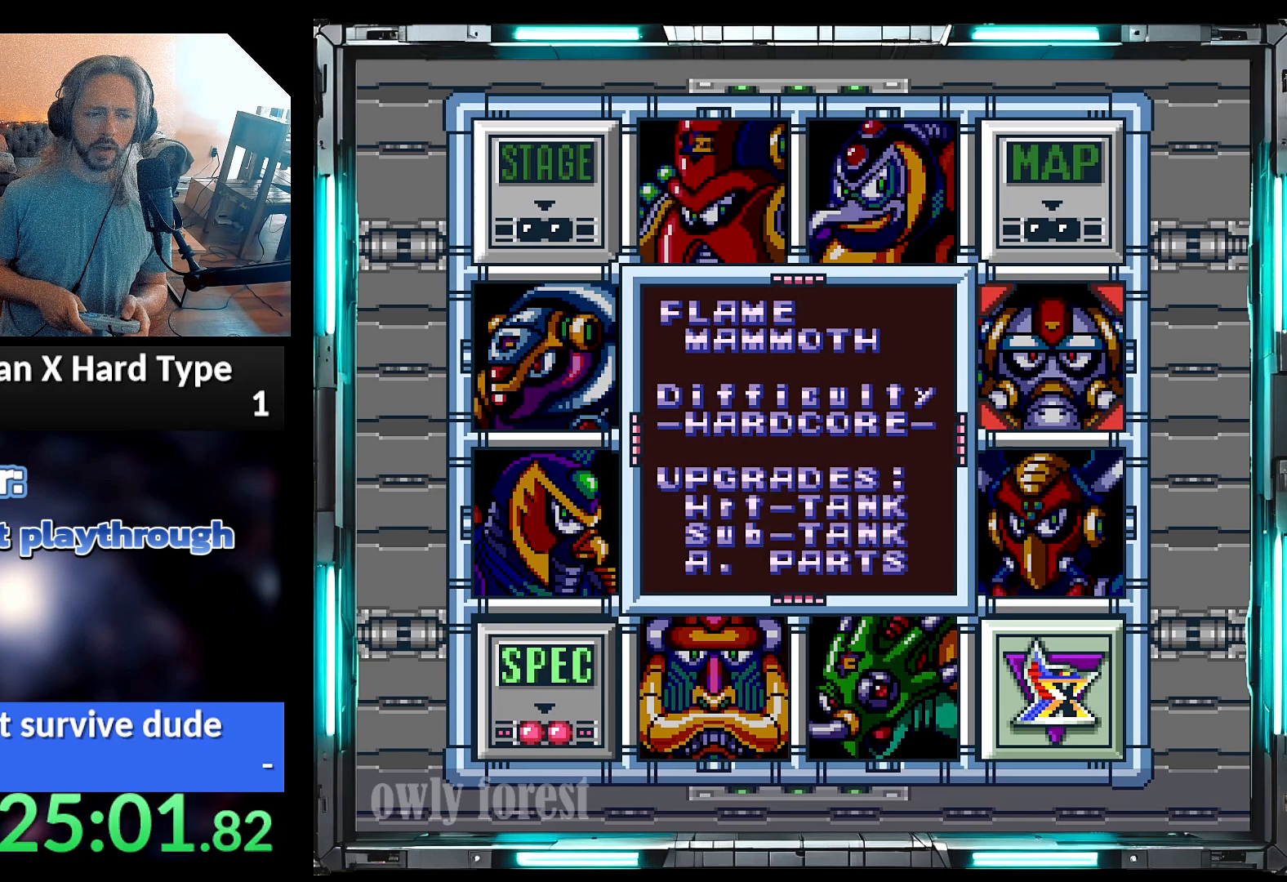
{"buttons": ["DPAD_LEFT"], "events": [[283, "DPAD_UP", "down"], [350, "DPAD_UP", "up"], [467, "DPAD_LEFT", "down"]]}